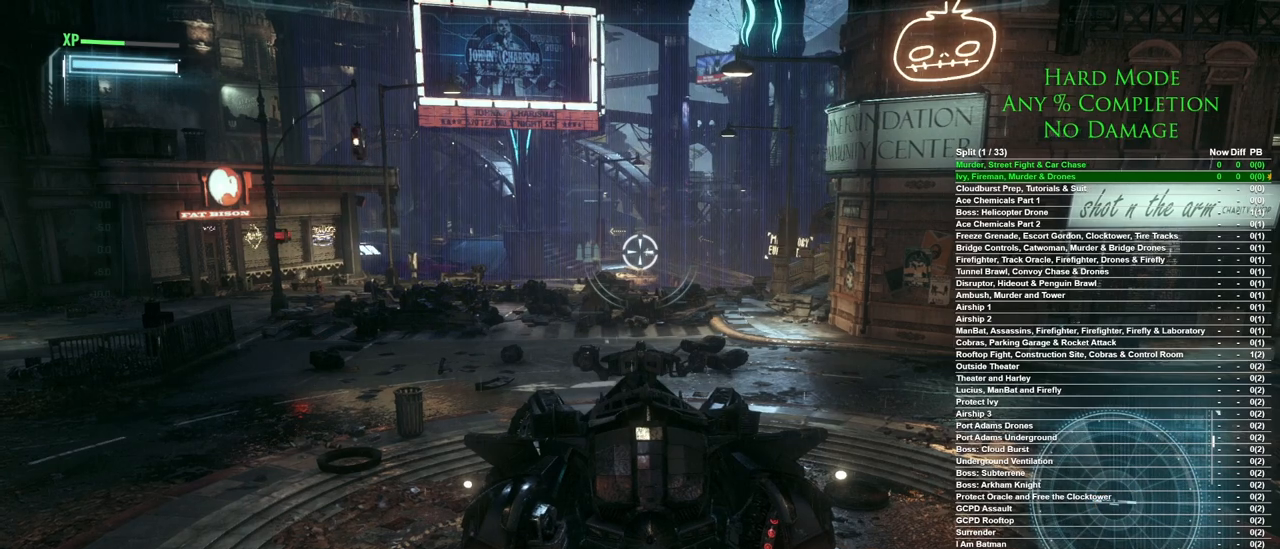
Gameplay with keyboard and mouse; each line is a JSON object with the keys and mouse buttons held at the frame after it. "events" lists presses ("down") and releases ("up") of "1", "2", "3", "4", "5", "a", "alt", "c", "caps_lock", "ctrl", "d", "e", "f", "g", "q", "r", "s", "shift", "space", "t", "tab", "v", "w", "x", "z", "mouse_left", "mouse_wheel" and "mouse_right" between this image and that frame as [ms after this image, input, new state], when the widget could be followed in between. "mouse_left", "mouse_wheel", "mouse_right" = the "left", "wheel", "right" buttons of the "mouse" list. No other keys are recorded. "wheel" means that the mouse wheel is clicked or scrolled. Mouse movement is not recorded.
{"keys": [], "mouse": ["right"], "events": []}
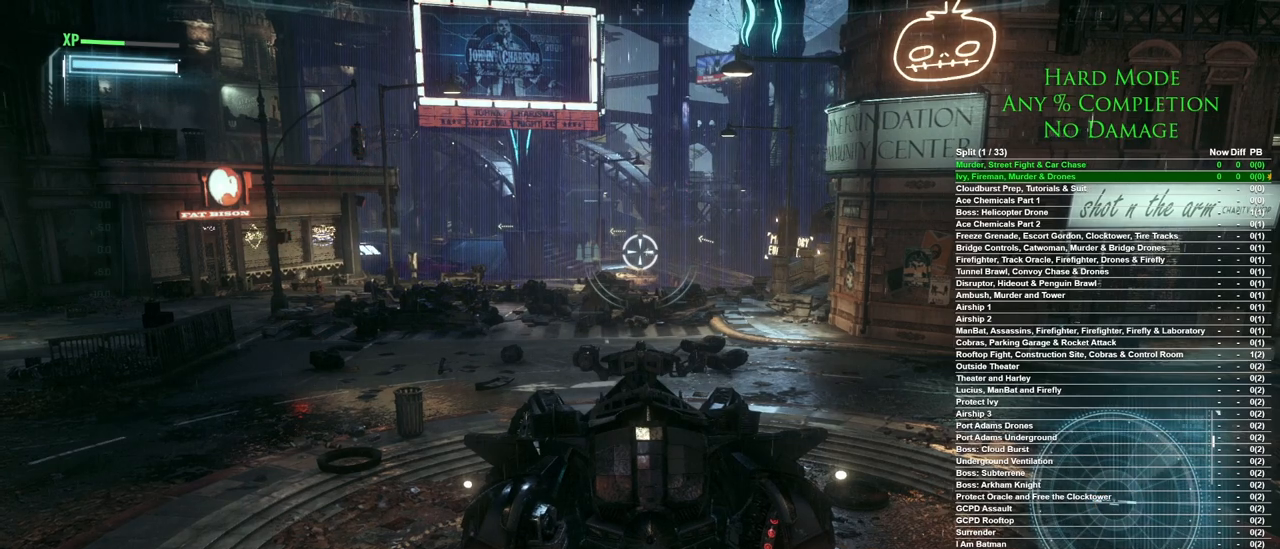
{"keys": [], "mouse": ["right"], "events": []}
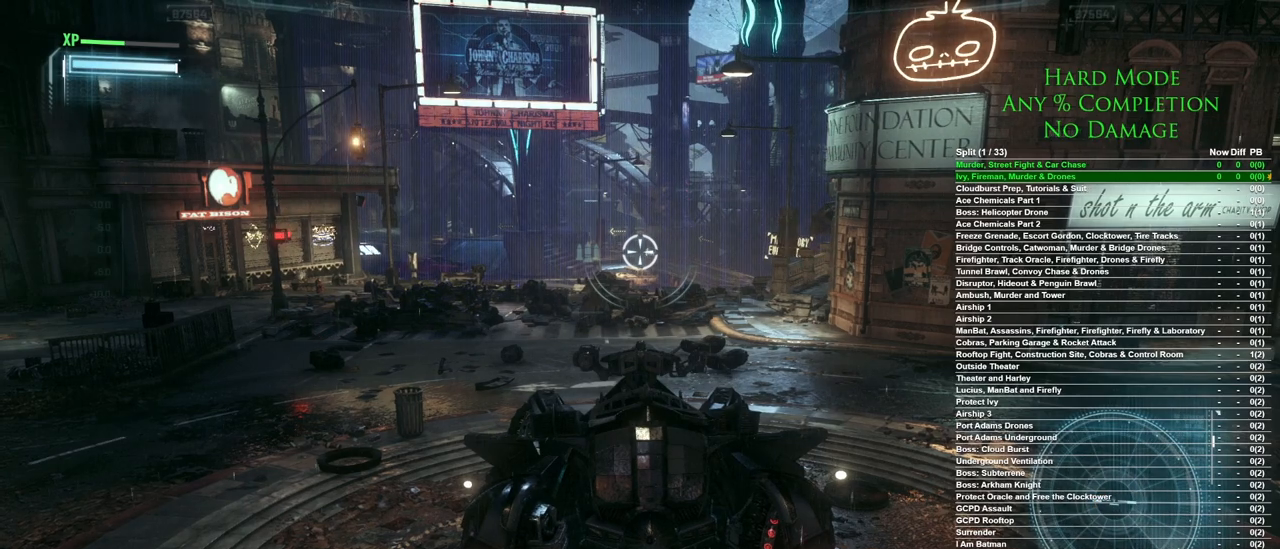
{"keys": [], "mouse": ["right"], "events": []}
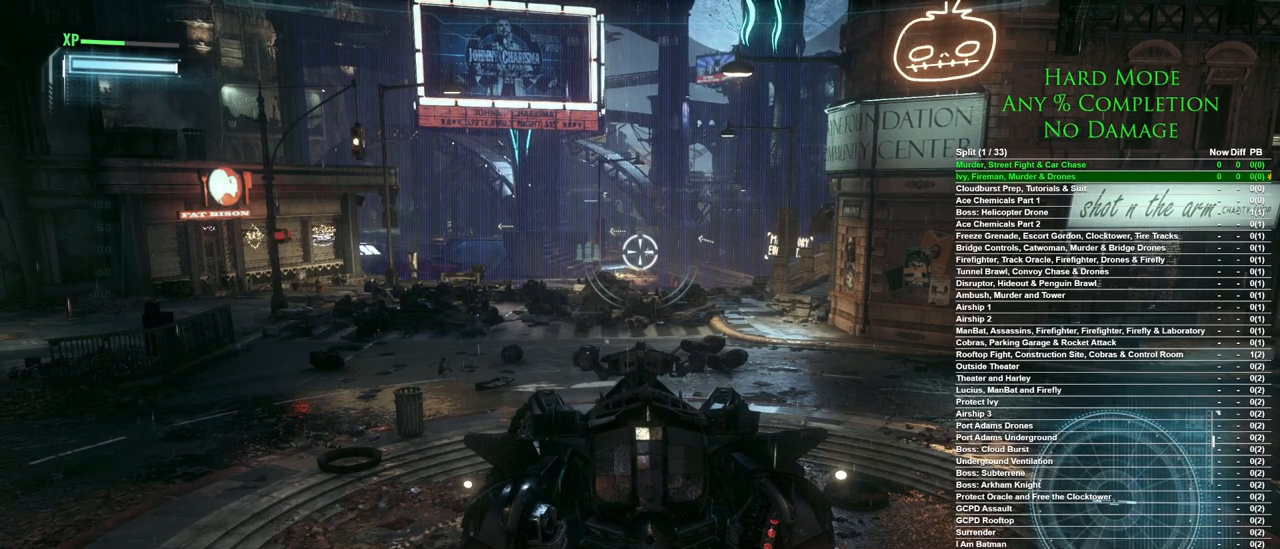
{"keys": [], "mouse": ["right"], "events": []}
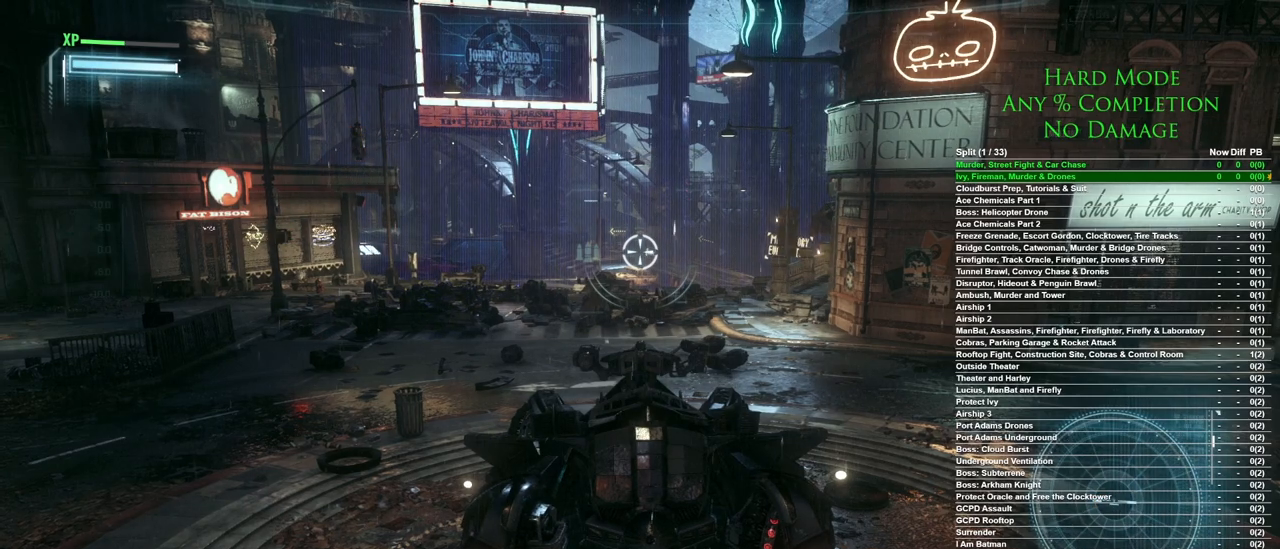
{"keys": [], "mouse": ["right"], "events": []}
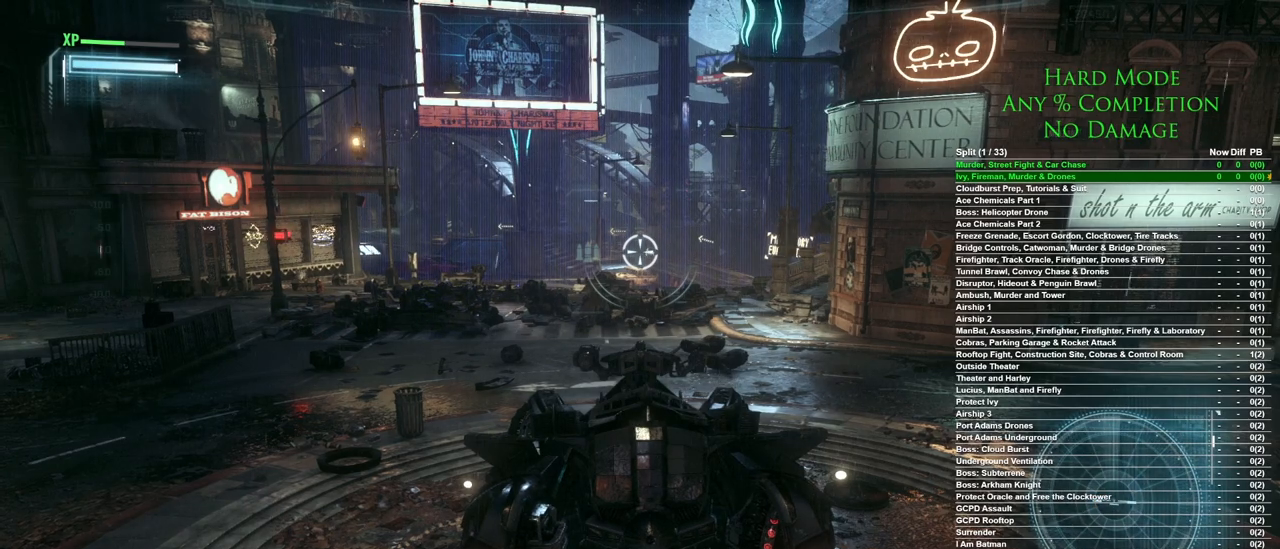
{"keys": [], "mouse": ["right"], "events": []}
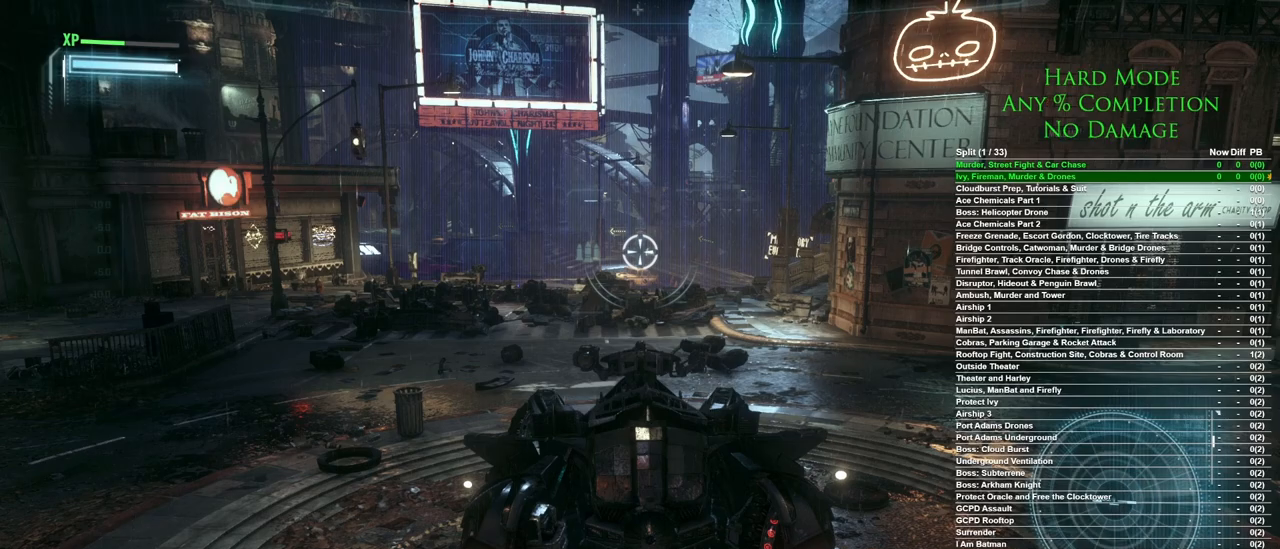
{"keys": [], "mouse": ["right"], "events": []}
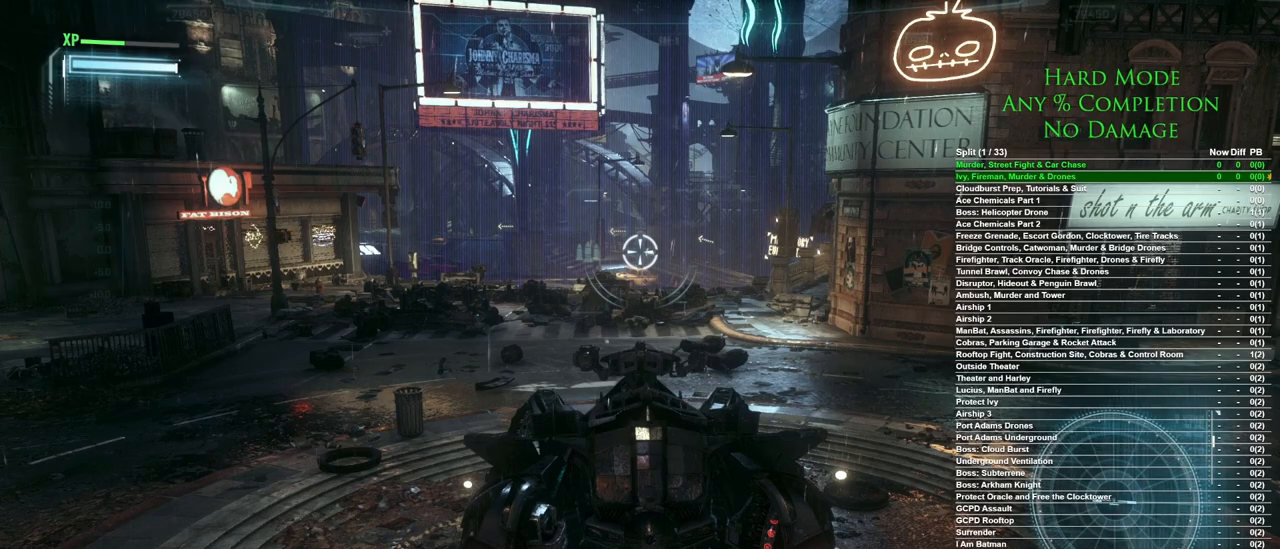
{"keys": [], "mouse": ["right"], "events": []}
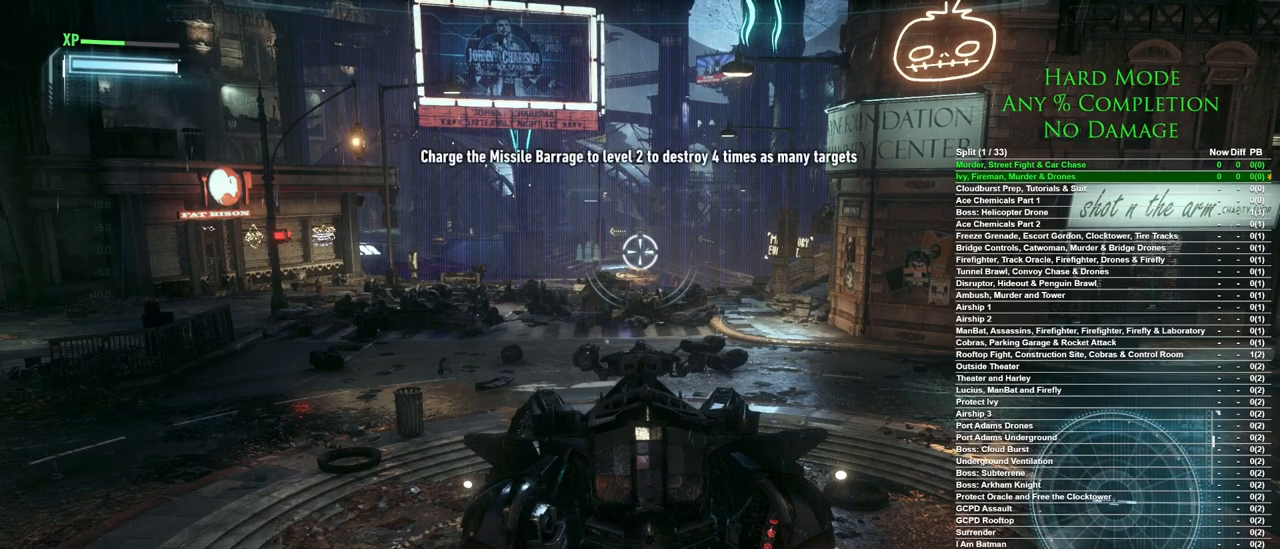
{"keys": [], "mouse": ["left", "right"], "events": [[500, "mouse_left", "down"]]}
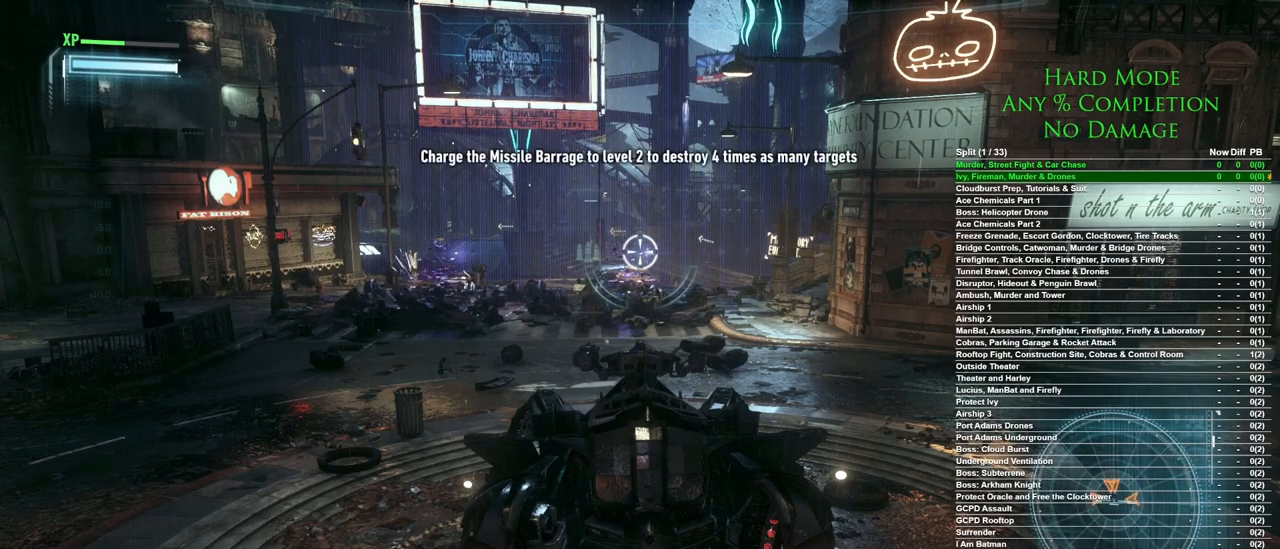
{"keys": [], "mouse": ["right"], "events": [[83, "mouse_left", "up"], [183, "mouse_left", "down"], [233, "mouse_left", "up"]]}
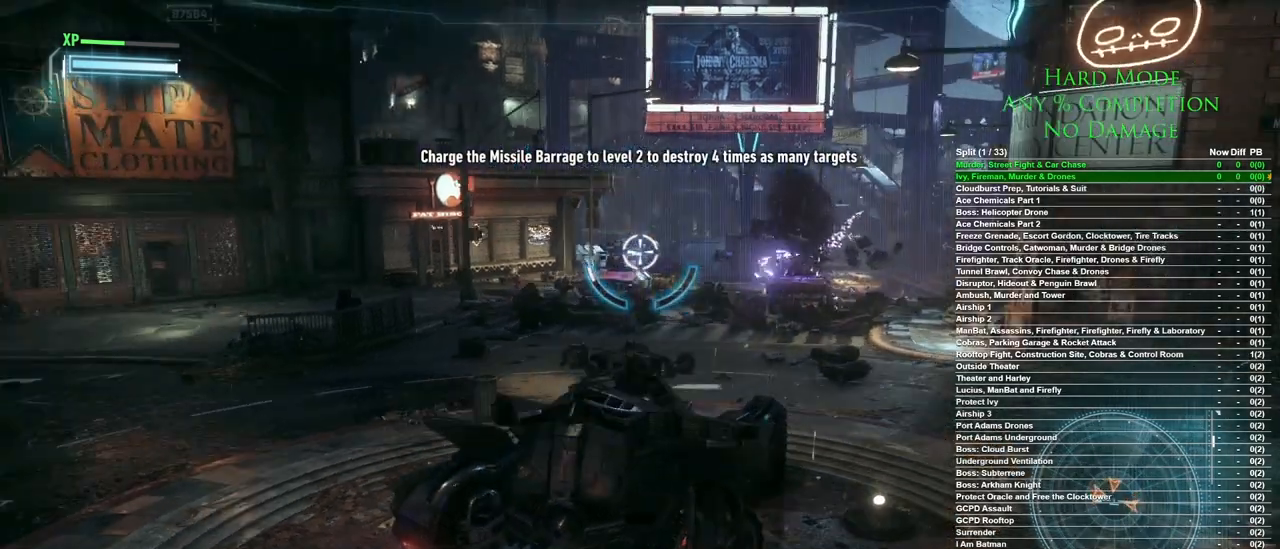
{"keys": [], "mouse": ["right"], "events": [[250, "mouse_left", "down"], [333, "mouse_left", "up"], [383, "mouse_left", "down"], [483, "mouse_left", "up"]]}
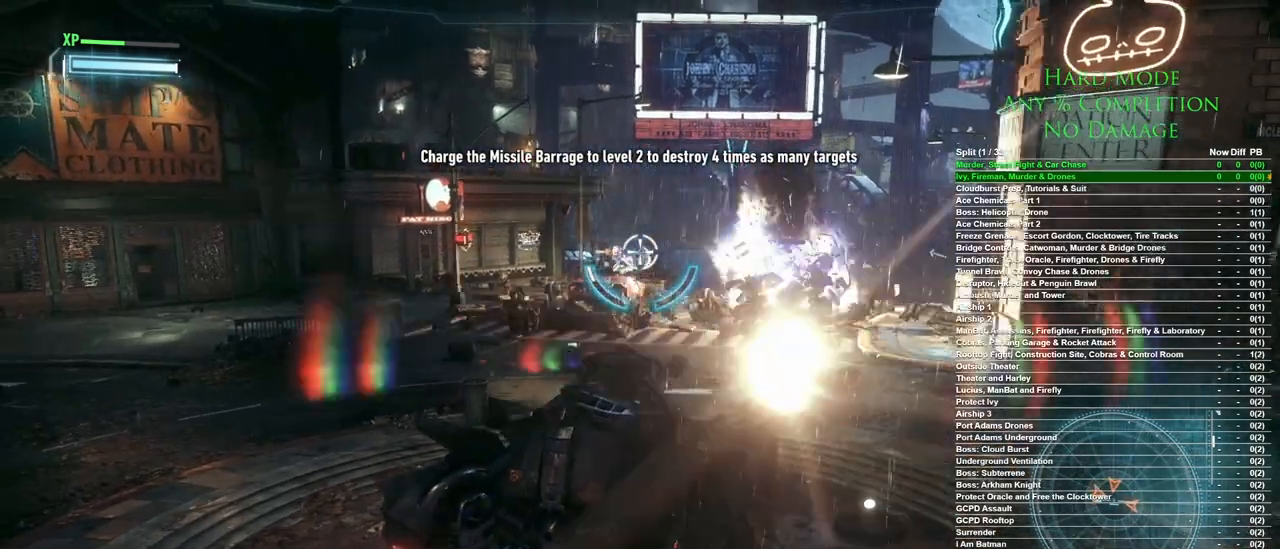
{"keys": [], "mouse": ["right"], "events": [[117, "mouse_left", "down"], [167, "mouse_left", "up"], [267, "mouse_left", "down"], [350, "mouse_left", "up"], [400, "mouse_left", "down"], [500, "mouse_left", "up"]]}
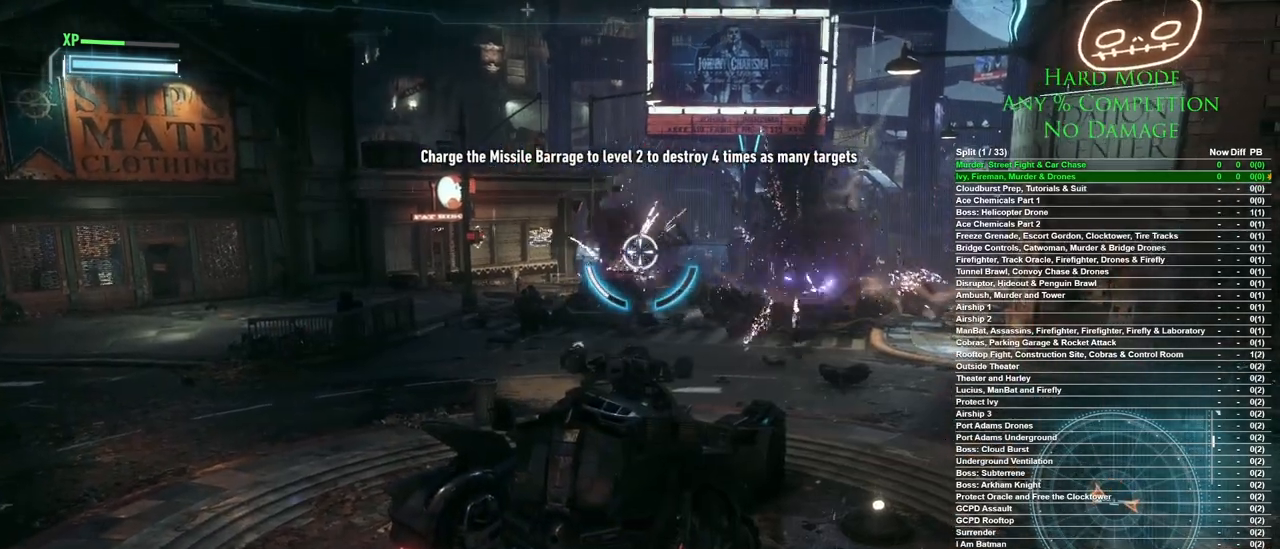
{"keys": [], "mouse": ["right"], "events": []}
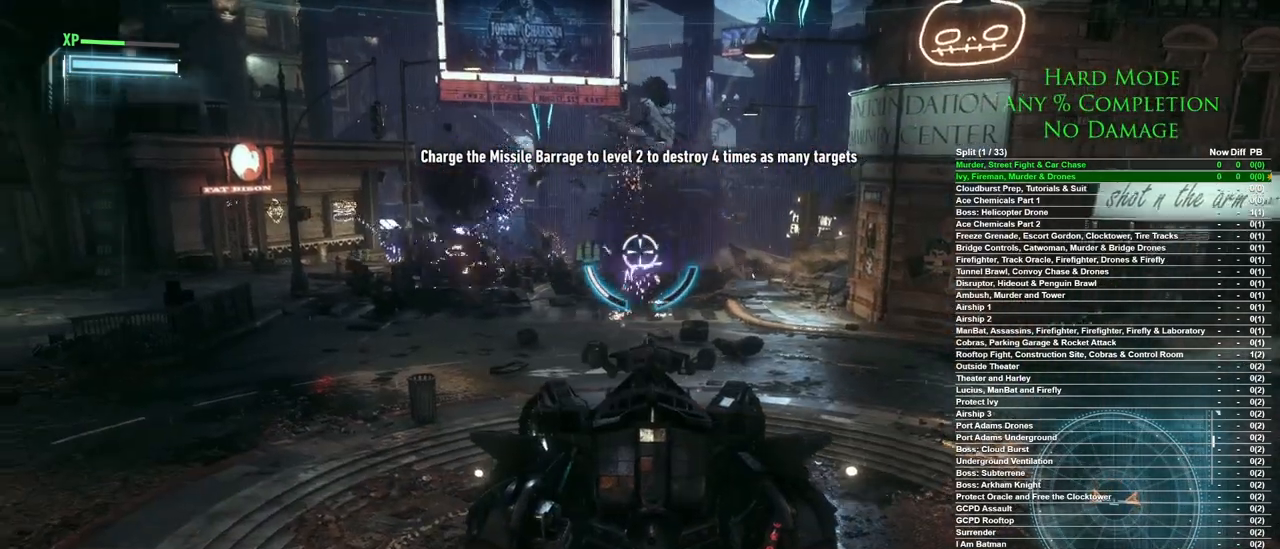
{"keys": [], "mouse": ["right"], "events": []}
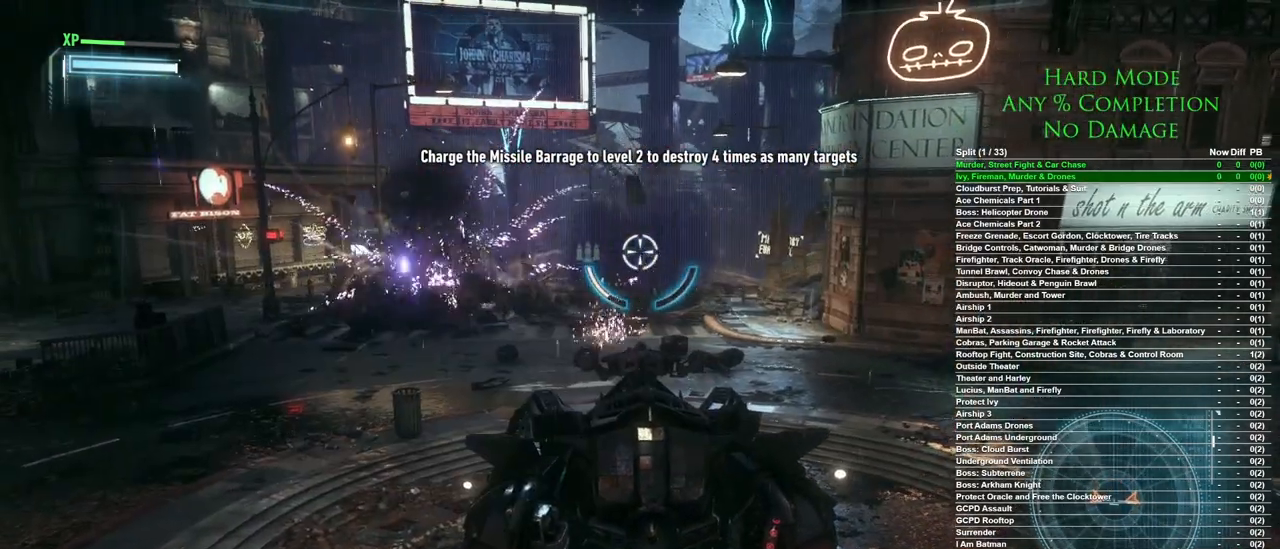
{"keys": [], "mouse": ["right"], "events": [[400, "mouse_left", "down"], [500, "mouse_left", "up"]]}
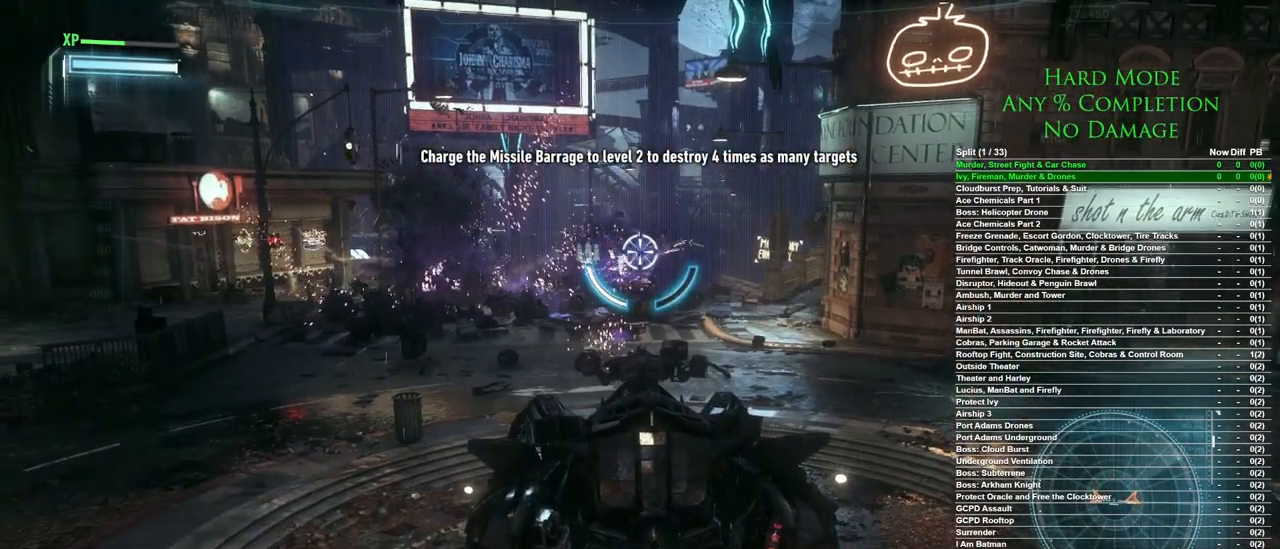
{"keys": [], "mouse": ["right"], "events": [[83, "mouse_left", "down"], [133, "mouse_left", "up"]]}
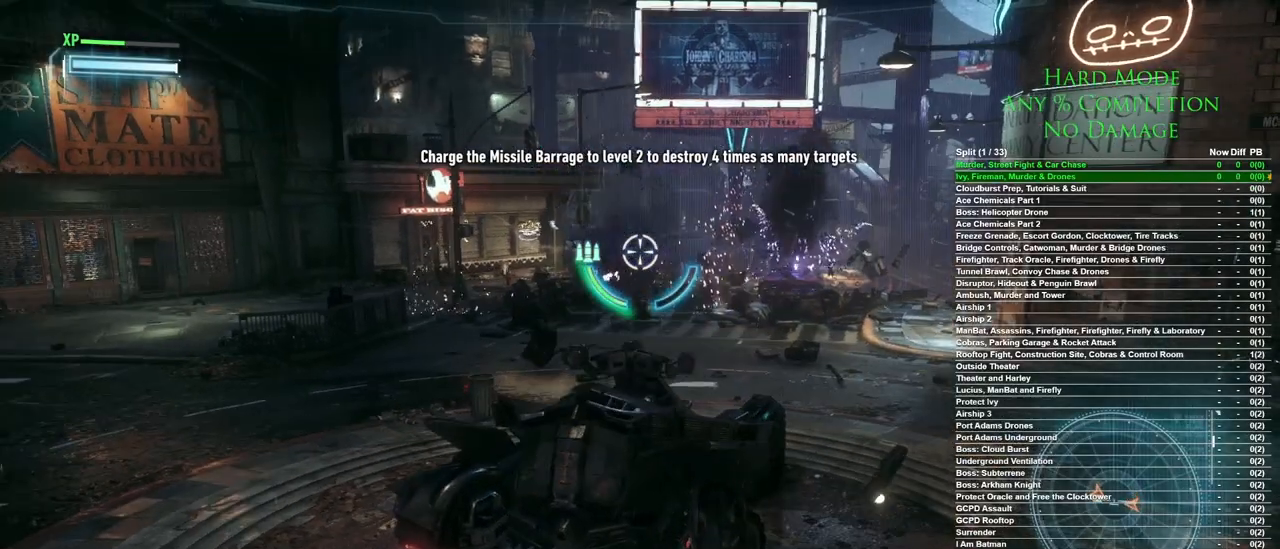
{"keys": [], "mouse": ["right"], "events": []}
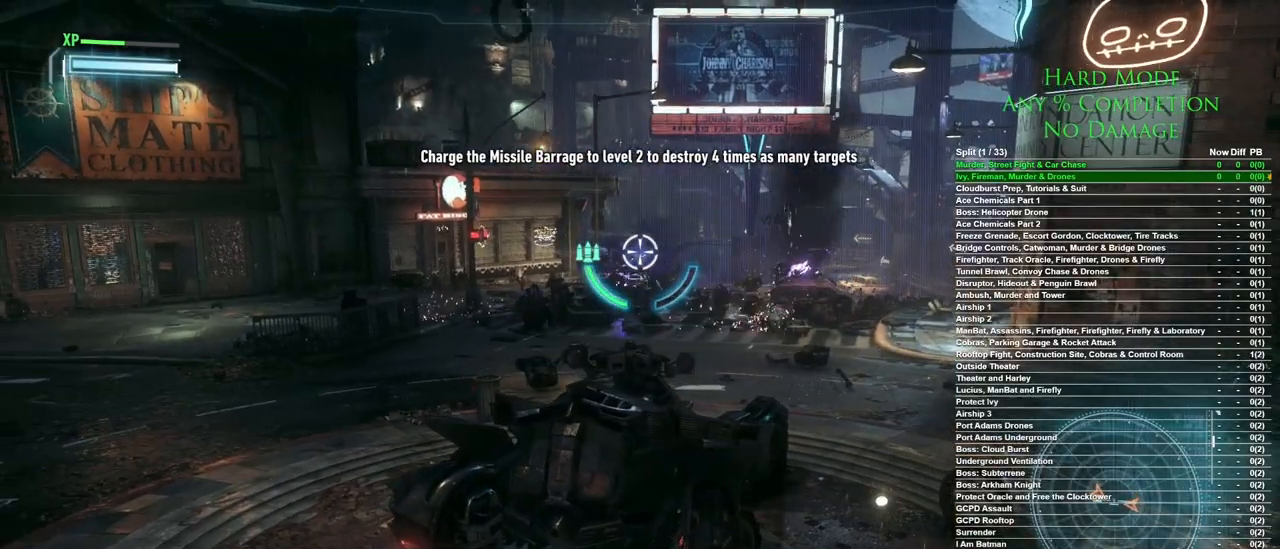
{"keys": [], "mouse": ["right"], "events": [[267, "mouse_left", "down"], [367, "mouse_left", "up"], [450, "mouse_left", "down"], [500, "mouse_left", "up"]]}
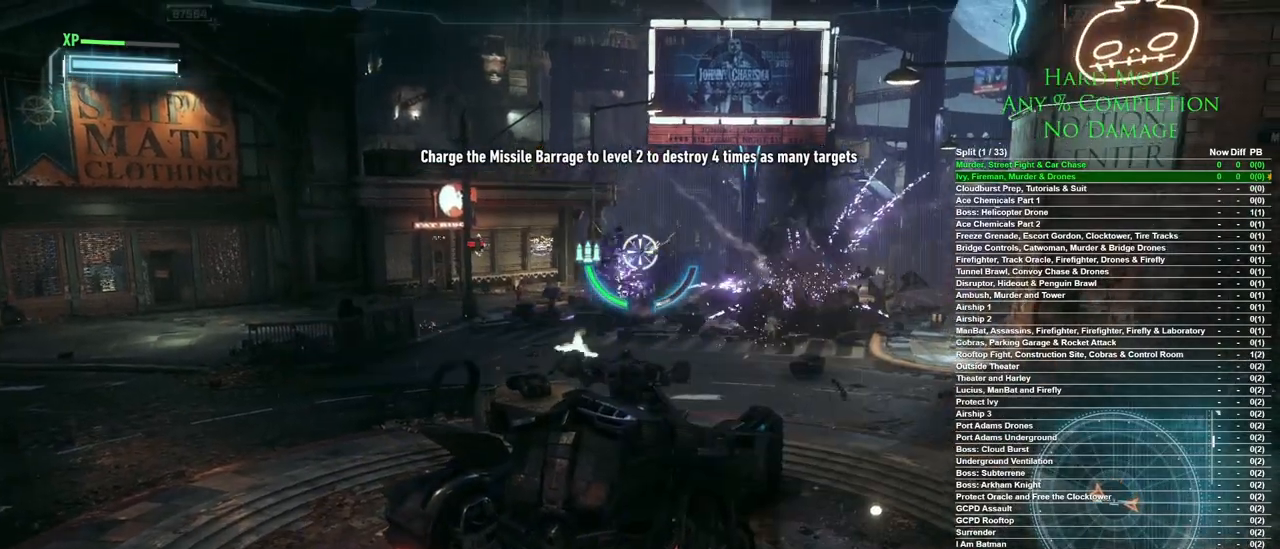
{"keys": [], "mouse": ["right"], "events": [[83, "mouse_left", "down"], [133, "mouse_left", "up"]]}
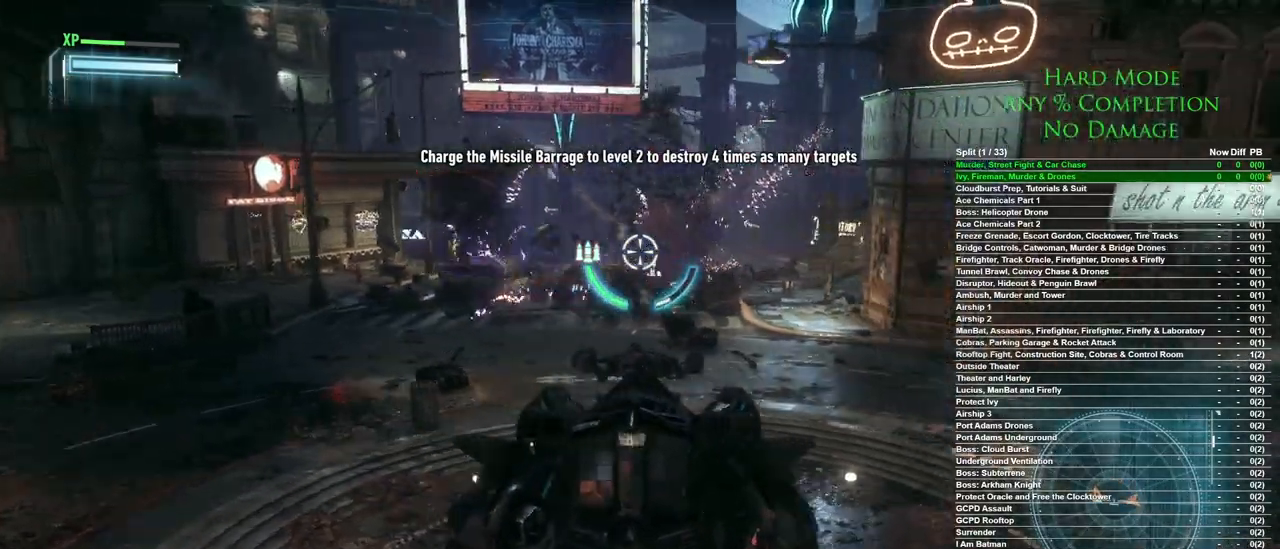
{"keys": [], "mouse": ["right"], "events": []}
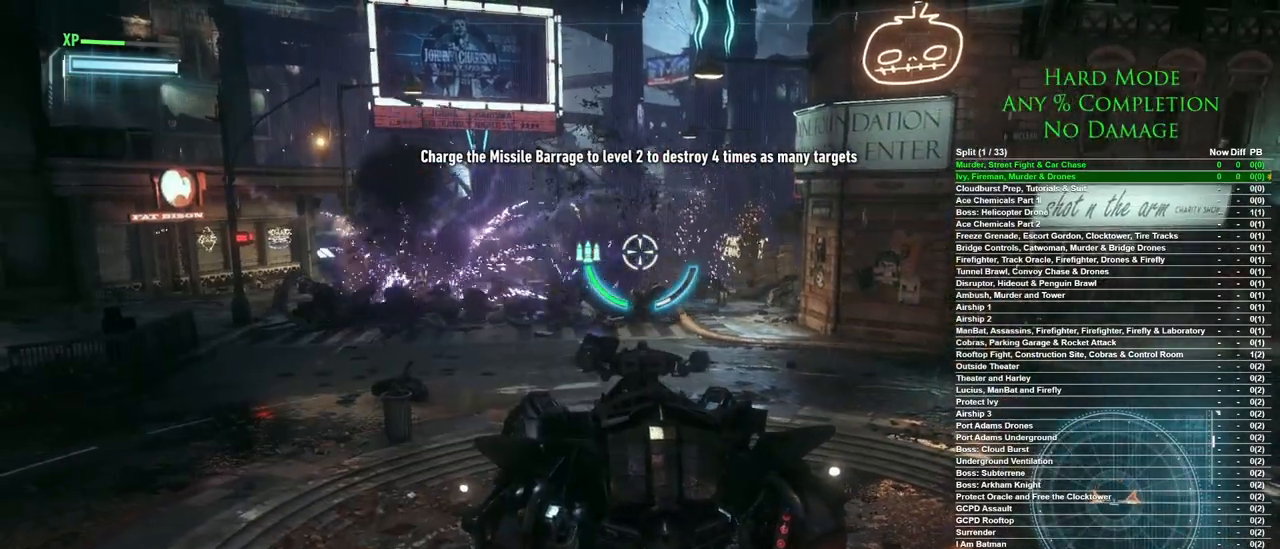
{"keys": [], "mouse": ["left", "right"], "events": [[400, "mouse_left", "down"]]}
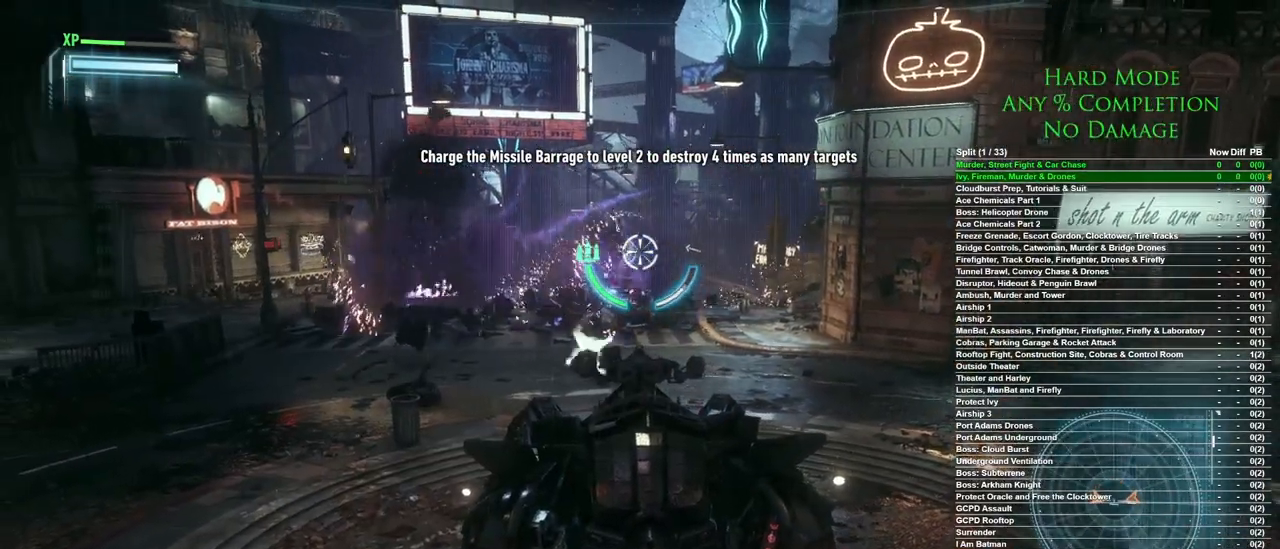
{"keys": [], "mouse": ["right"], "events": [[33, "mouse_left", "up"], [133, "mouse_left", "down"], [183, "mouse_left", "up"]]}
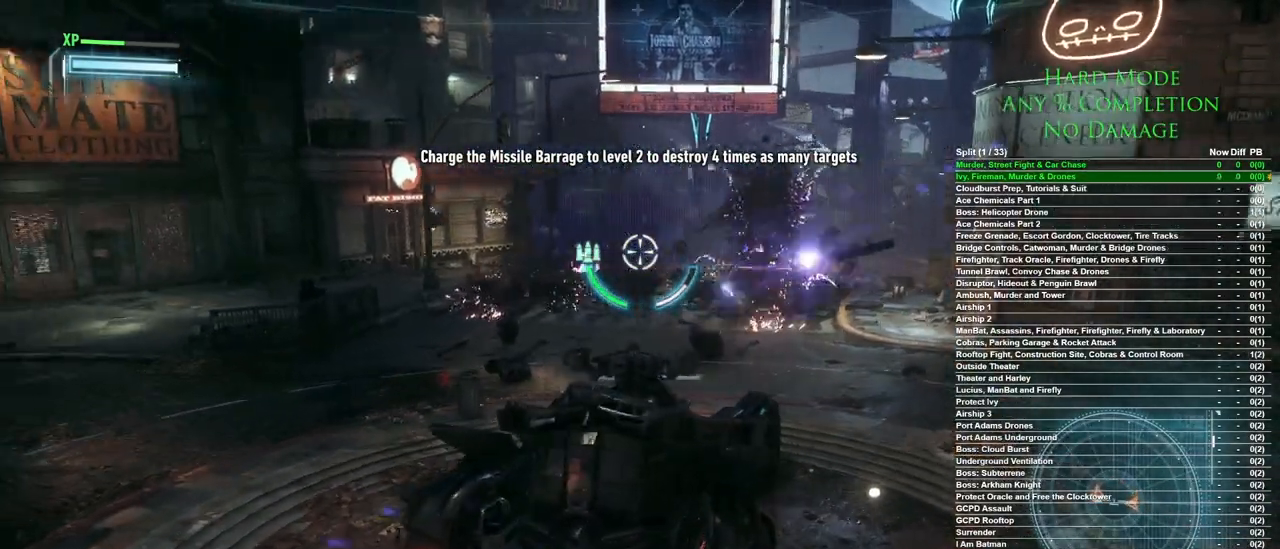
{"keys": [], "mouse": ["right"], "events": []}
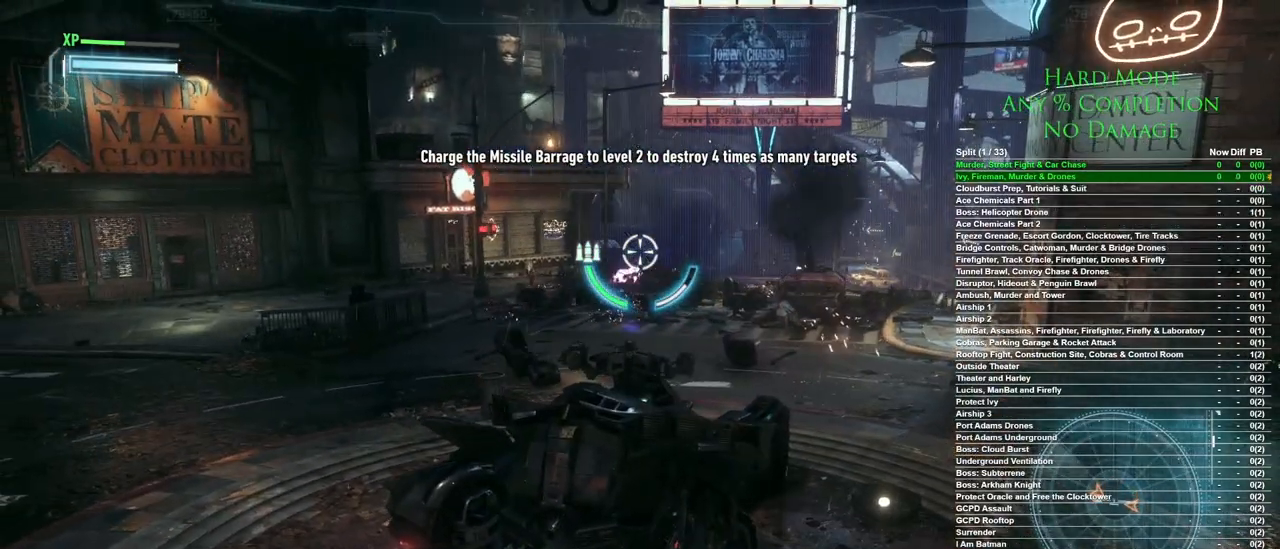
{"keys": [], "mouse": ["right"], "events": []}
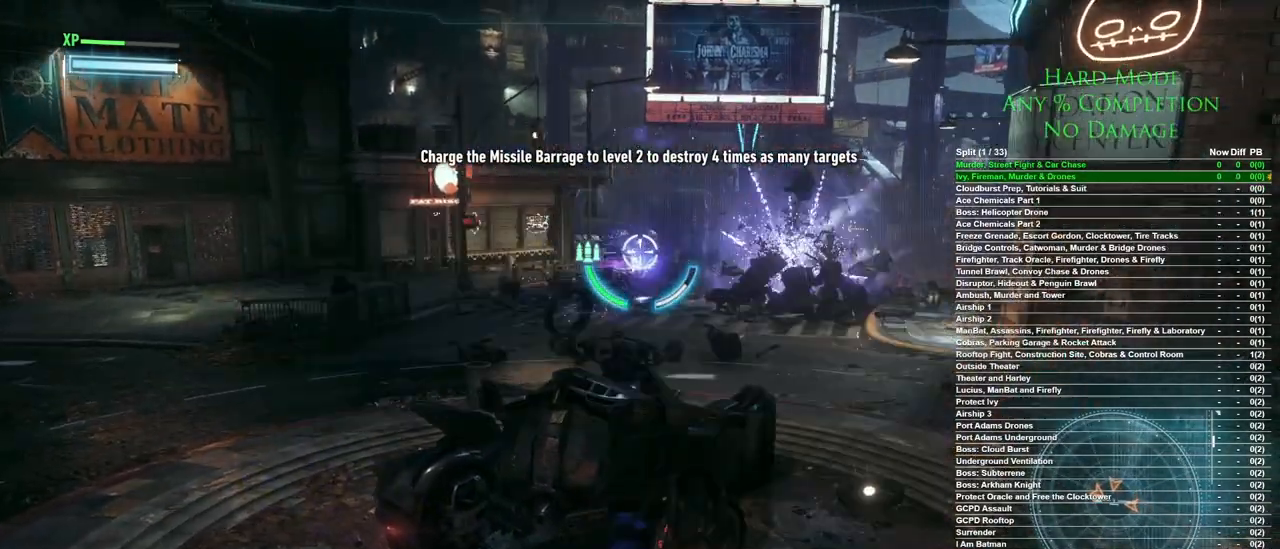
{"keys": [], "mouse": ["right"], "events": [[183, "mouse_left", "down"], [283, "mouse_left", "up"], [333, "mouse_left", "down"], [417, "mouse_left", "up"]]}
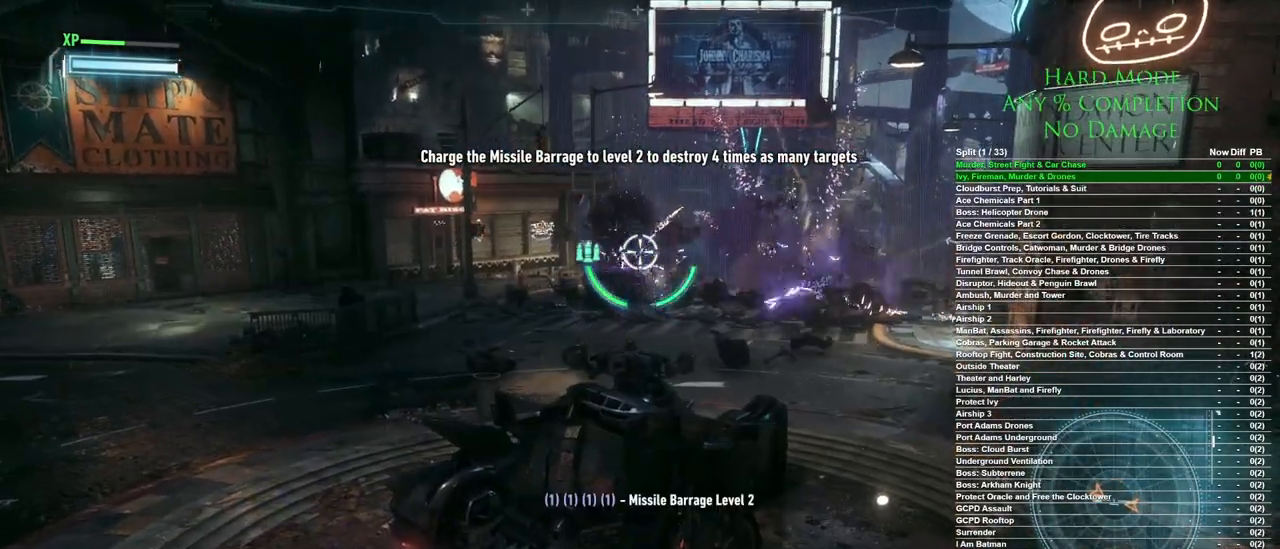
{"keys": [], "mouse": ["right"], "events": [[150, "r", "down"], [250, "r", "up"], [300, "r", "down"], [383, "r", "up"], [450, "r", "down"], [483, "r", "up"]]}
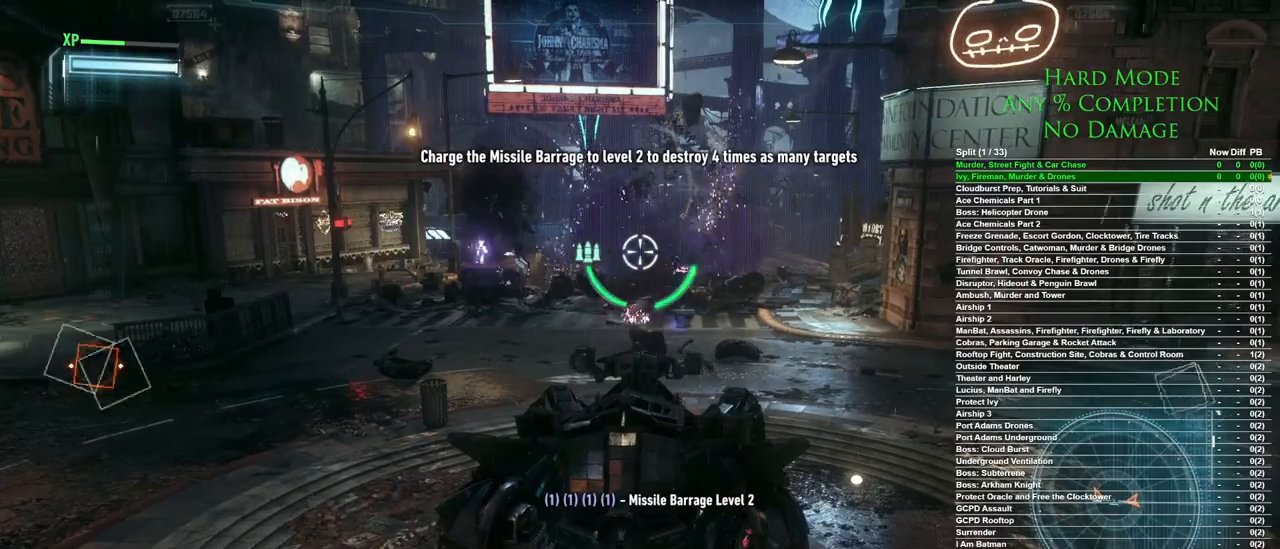
{"keys": [], "mouse": ["right"], "events": [[67, "r", "down"], [117, "r", "up"], [167, "r", "down"], [217, "r", "up"], [317, "r", "down"], [350, "r", "up"]]}
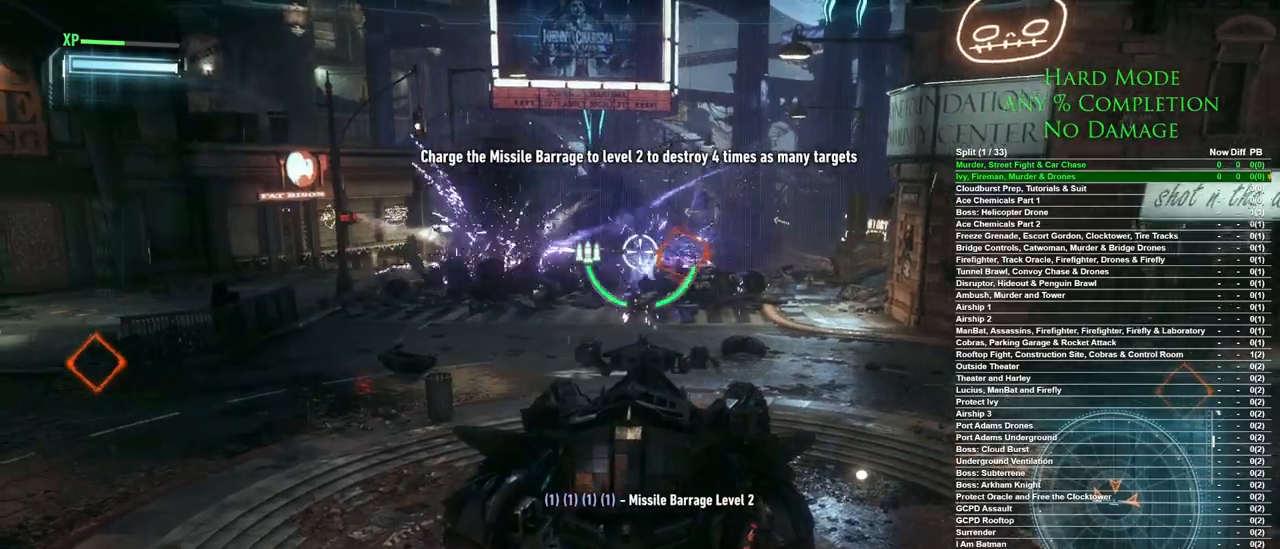
{"keys": [], "mouse": ["right"], "events": []}
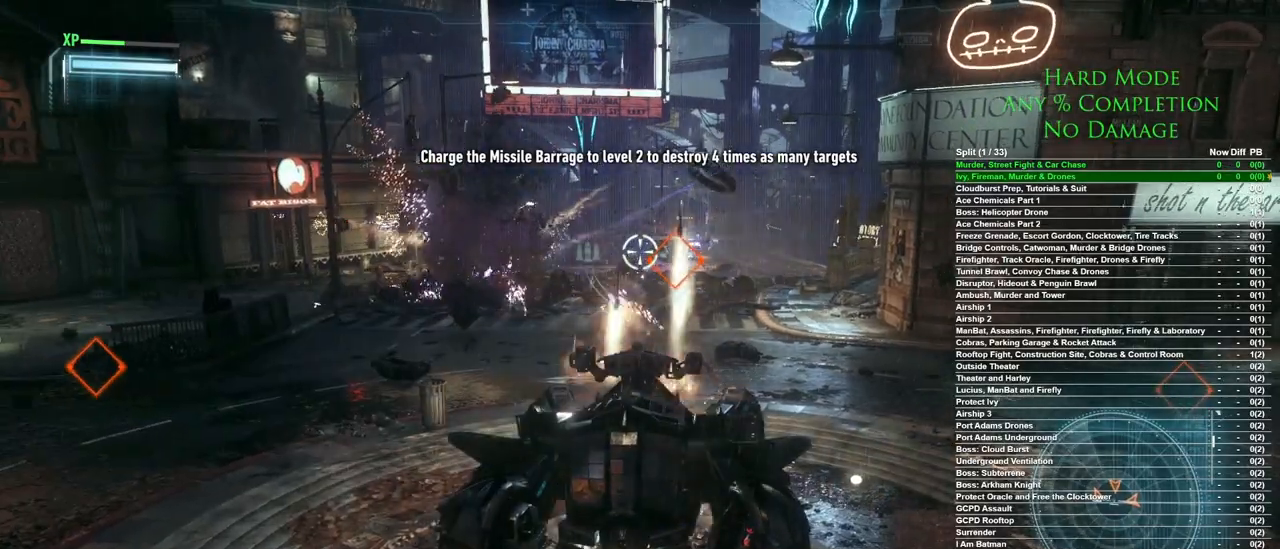
{"keys": [], "mouse": ["right"], "events": []}
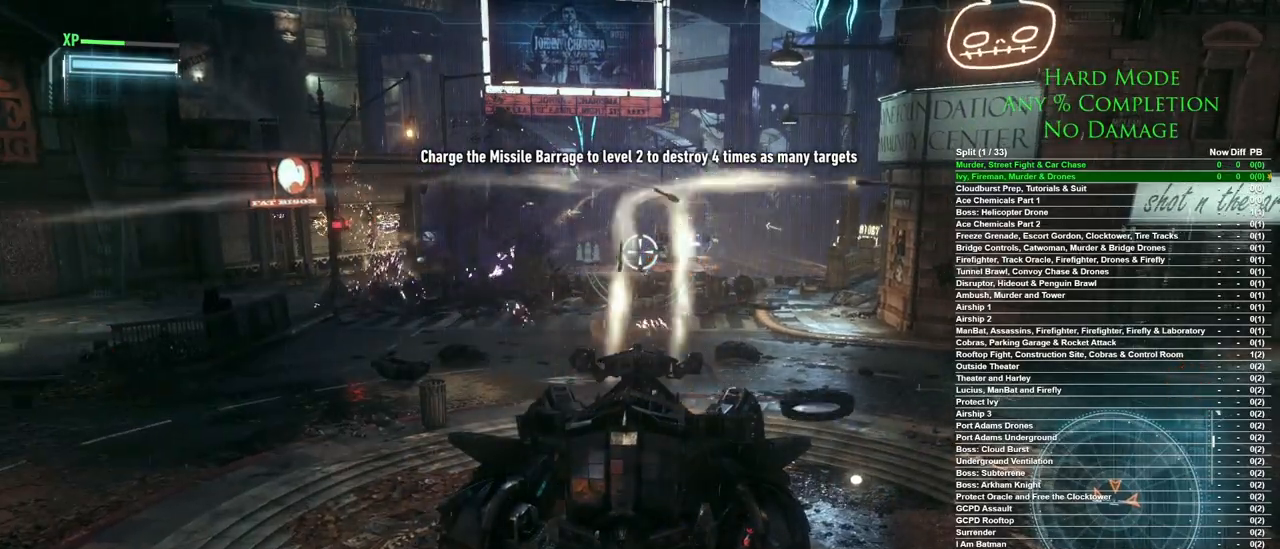
{"keys": [], "mouse": ["right"], "events": []}
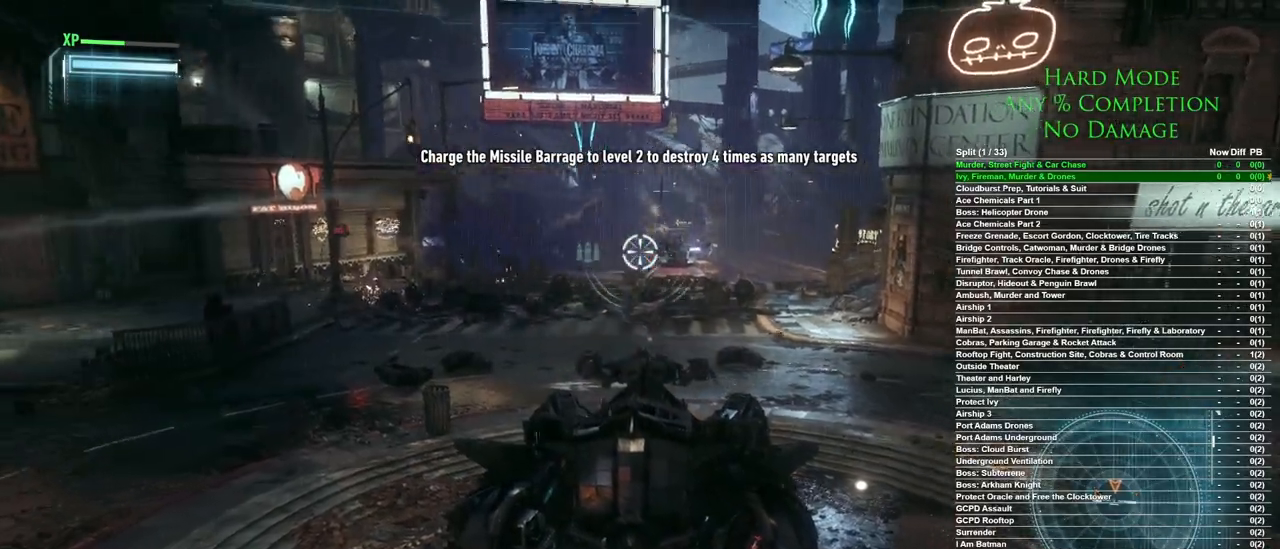
{"keys": ["w"], "mouse": ["right"], "events": [[367, "w", "down"]]}